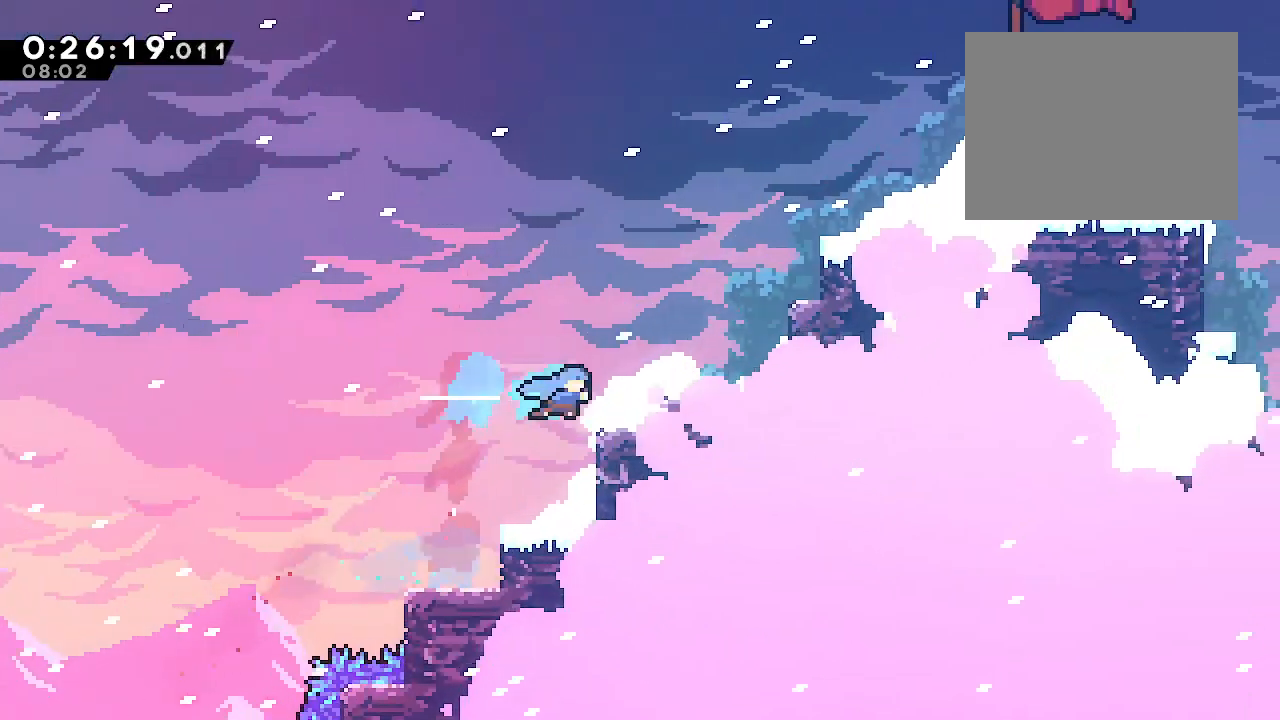
Gameplay with a controller (Xbox layout); each line is a JSON object with the inputs held at the frame after it (dt_ms = milliseconds from this image to that frame). "events" lists button and stick changes between this image and that frame as [ms after this image, input, new state], when the widget could be followed in between. Not read: L3.
{"dt_ms": 500, "buttons": ["B", "L2"], "left_stick": "up-right", "right_stick": "center", "events": [[17, "Y", "up"], [67, "L2", "down"], [100, "left_stick", "up-right"], [117, "Y", "down"], [233, "Y", "up"], [300, "Y", "down"], [417, "Y", "up"], [483, "B", "down"]]}
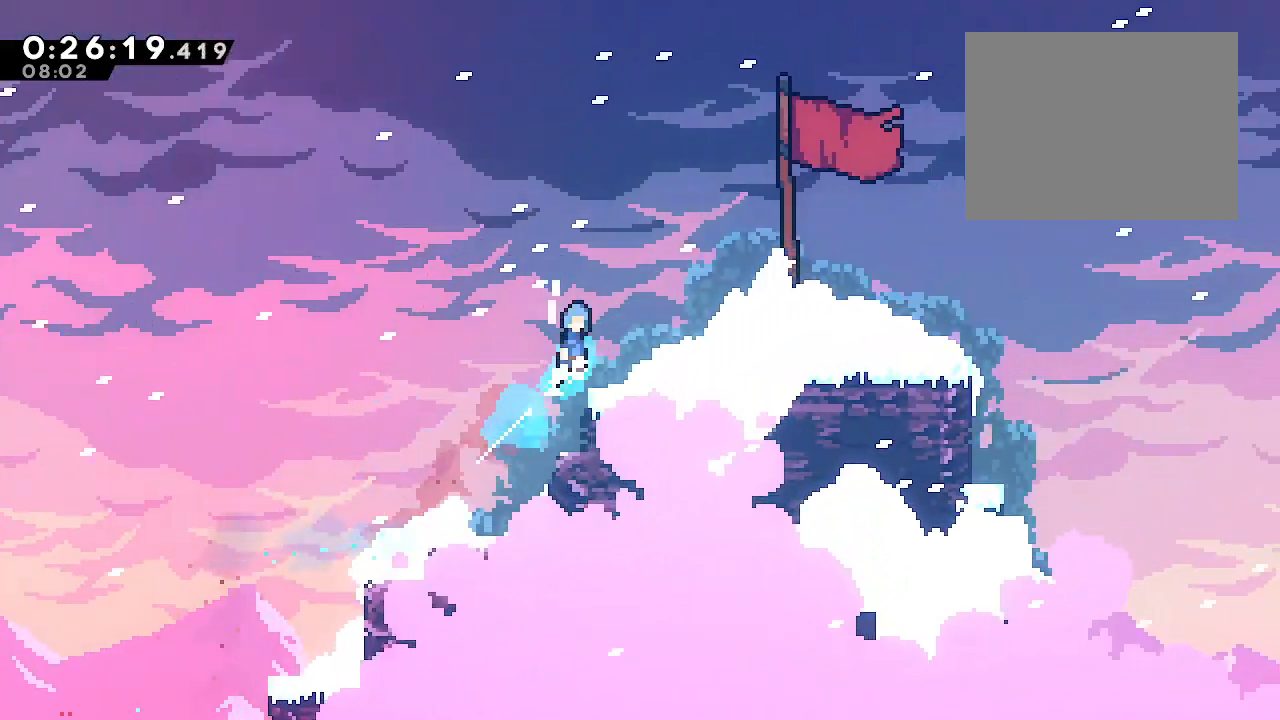
{"dt_ms": 500, "buttons": [], "left_stick": "center", "right_stick": "center", "events": [[33, "left_stick", "right"], [183, "B", "up"], [317, "R1", "down"], [317, "X", "down"], [317, "left_stick", "center"], [367, "L2", "up"], [400, "R1", "up"], [433, "X", "up"]]}
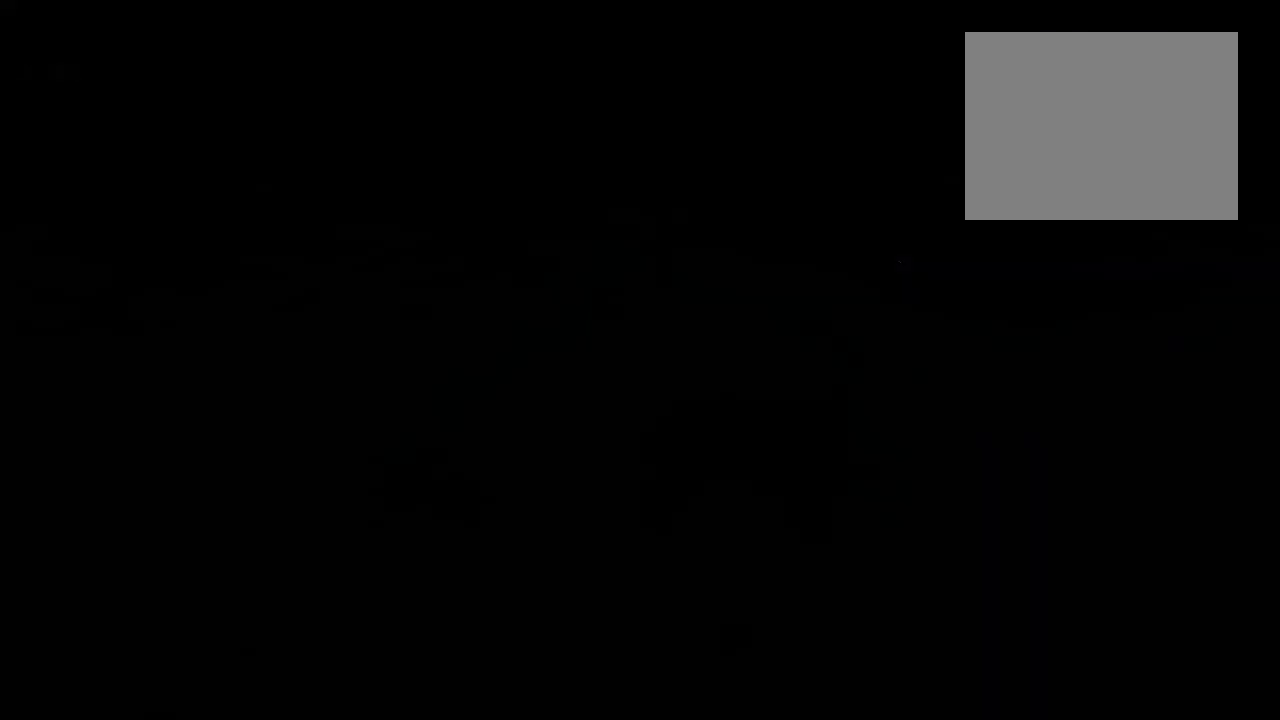
{"dt_ms": 500, "buttons": [], "left_stick": "center", "right_stick": "center", "events": [[33, "B", "down"], [117, "B", "up"], [183, "B", "down"], [233, "B", "up"], [300, "B", "down"], [350, "B", "up"], [417, "B", "down"], [483, "B", "up"]]}
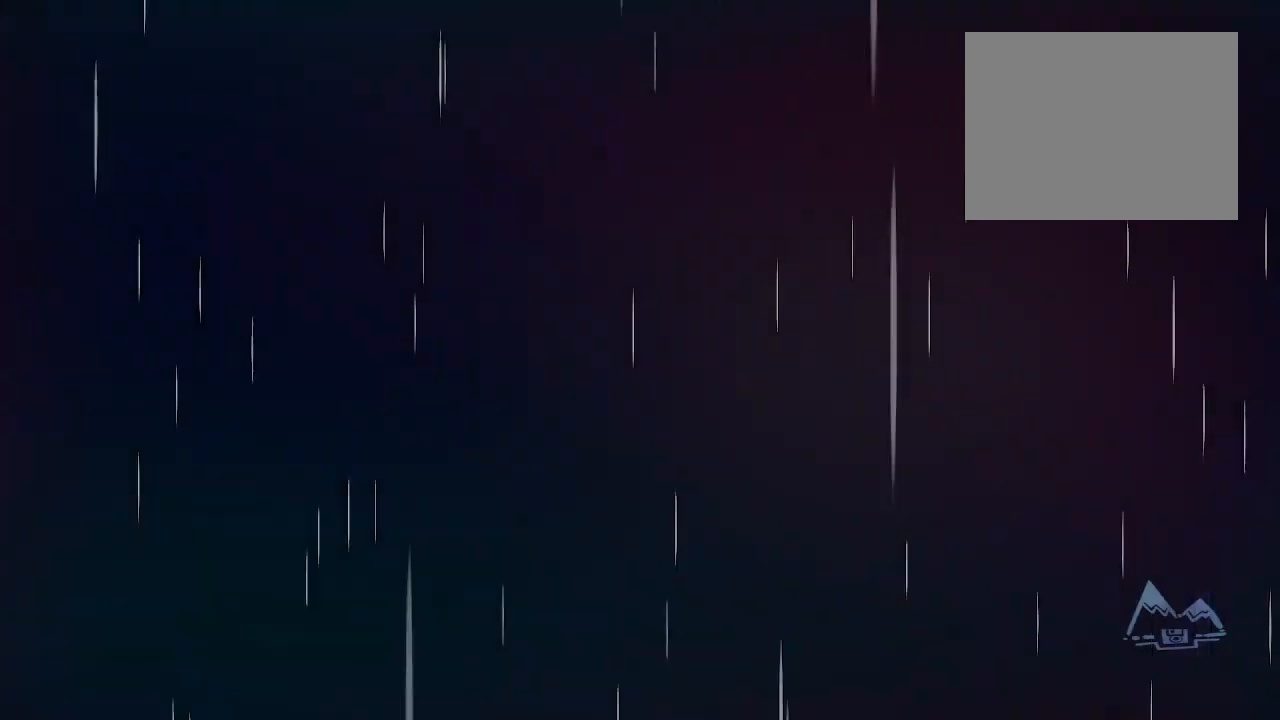
{"dt_ms": 1000, "buttons": [], "left_stick": "center", "right_stick": "center", "events": [[67, "B", "down"], [117, "B", "up"], [200, "B", "down"], [250, "B", "up"], [350, "B", "down"], [400, "B", "up"], [633, "B", "down"], [700, "B", "up"], [750, "B", "down"], [833, "B", "up"], [917, "B", "down"], [983, "B", "up"]]}
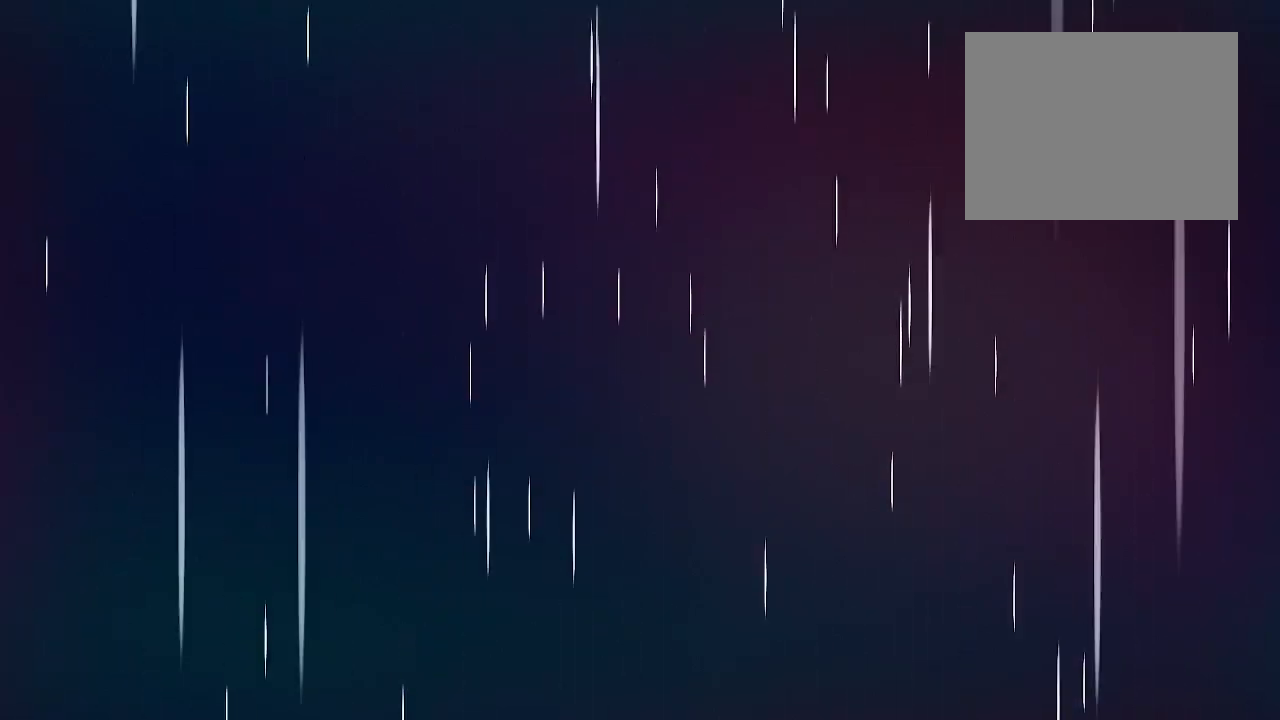
{"dt_ms": 500, "buttons": ["B"], "left_stick": "center", "right_stick": "center", "events": [[67, "B", "down"], [133, "B", "up"], [333, "B", "down"], [400, "B", "up"], [500, "B", "down"]]}
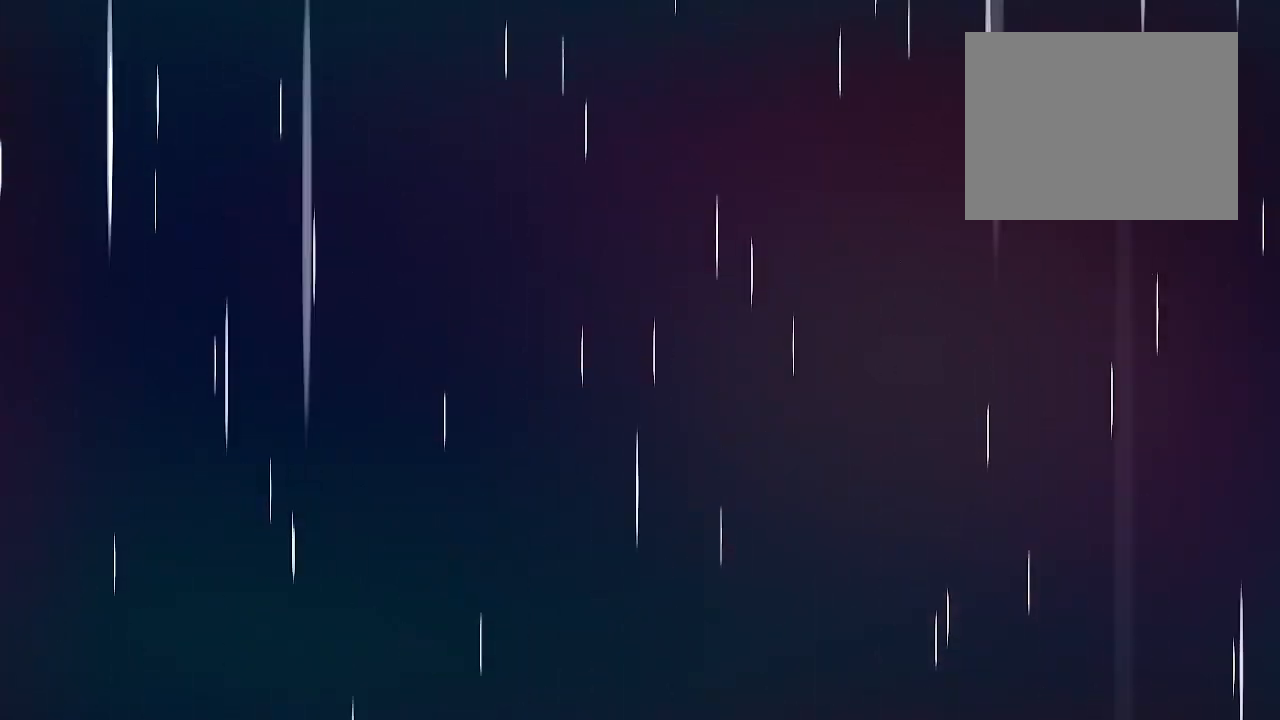
{"dt_ms": 500, "buttons": [], "left_stick": "center", "right_stick": "center", "events": [[67, "B", "up"], [283, "B", "down"], [367, "B", "up"]]}
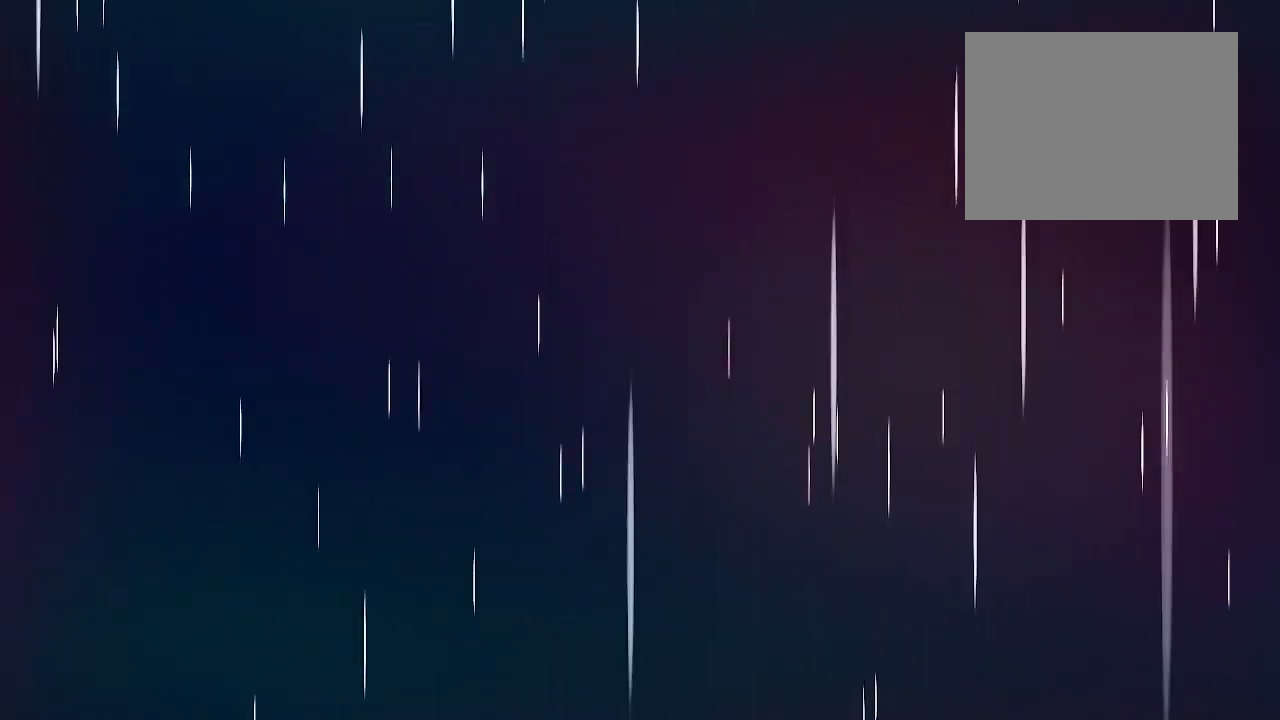
{"dt_ms": 500, "buttons": [], "left_stick": "center", "right_stick": "center", "events": []}
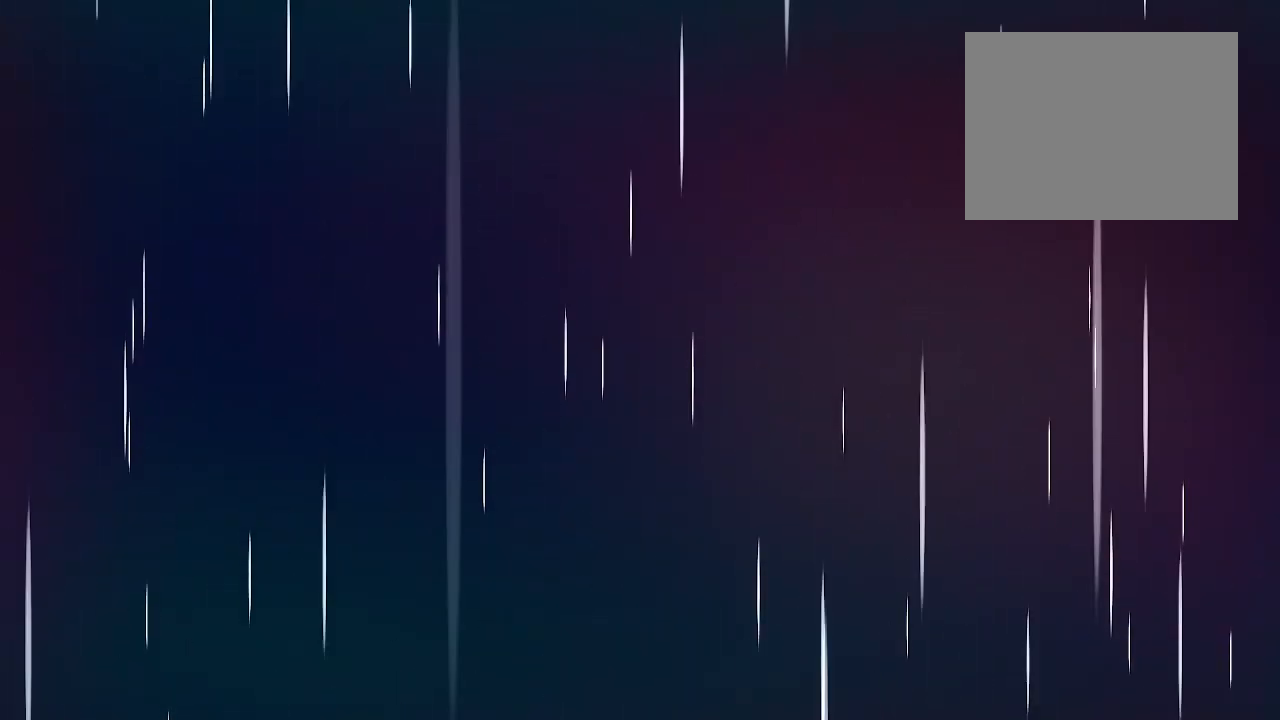
{"dt_ms": 500, "buttons": [], "left_stick": "center", "right_stick": "center", "events": []}
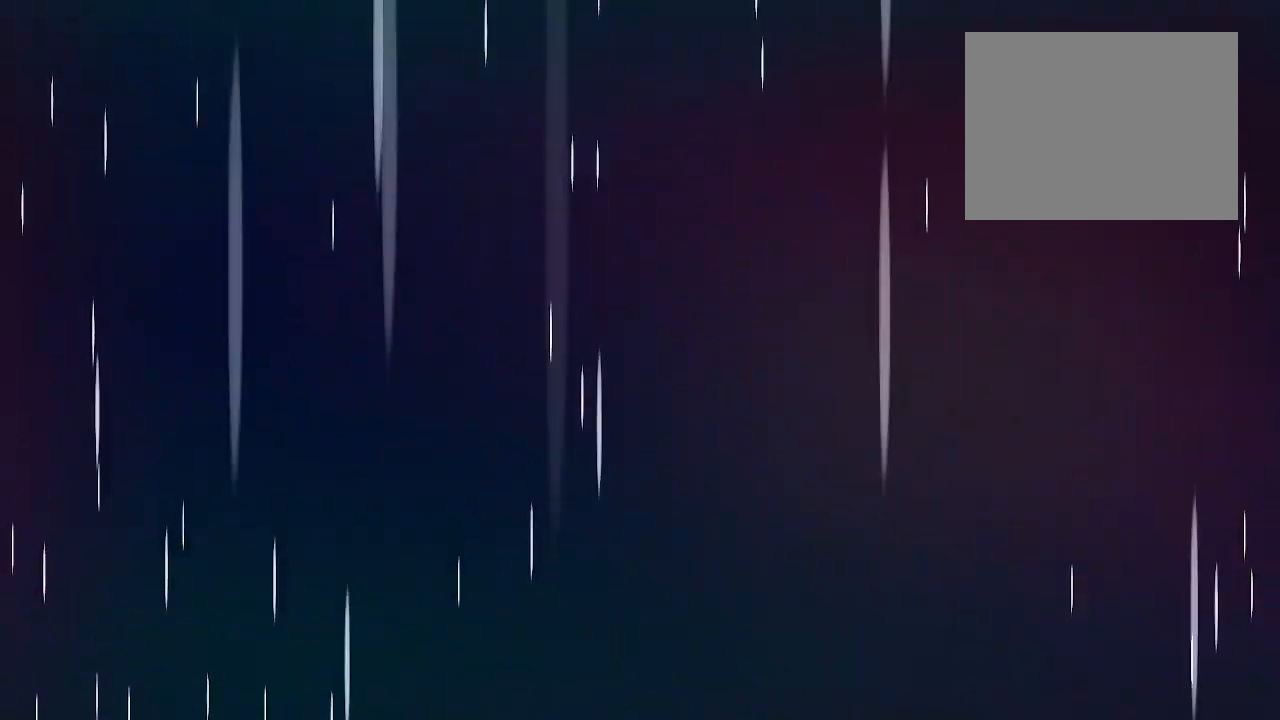
{"dt_ms": 500, "buttons": [], "left_stick": "center", "right_stick": "center", "events": []}
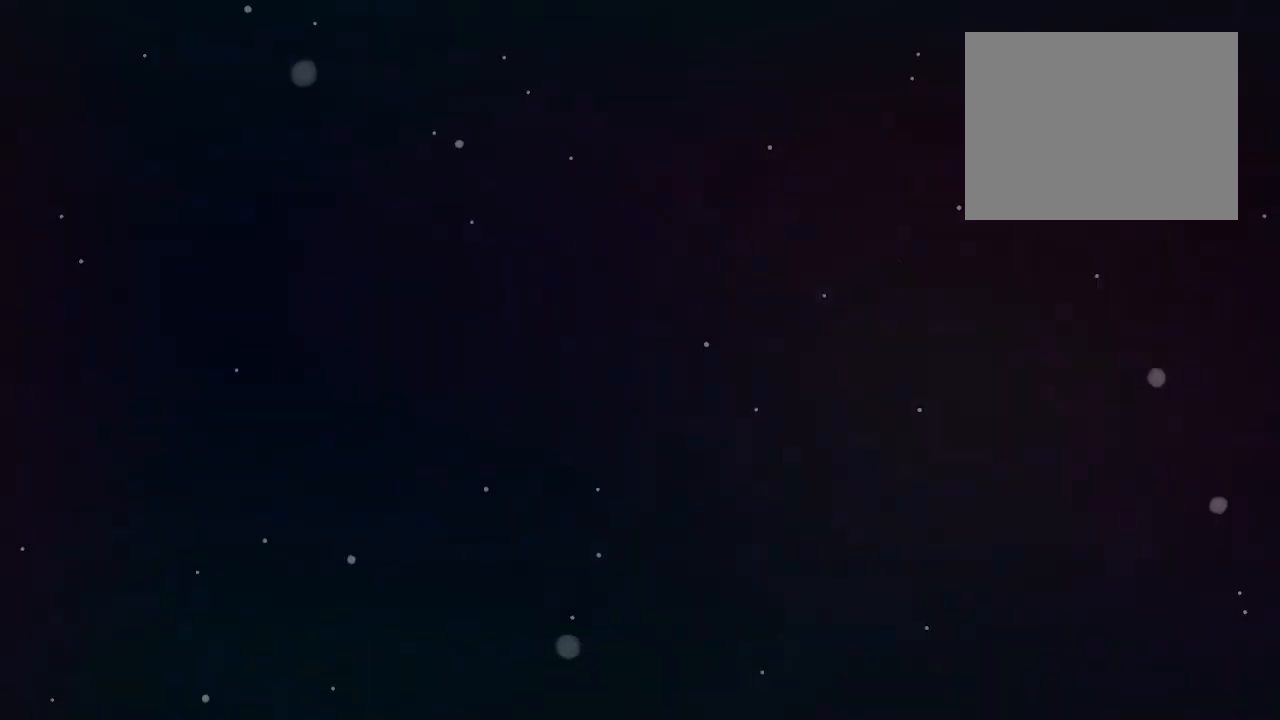
{"dt_ms": 500, "buttons": [], "left_stick": "center", "right_stick": "center", "events": []}
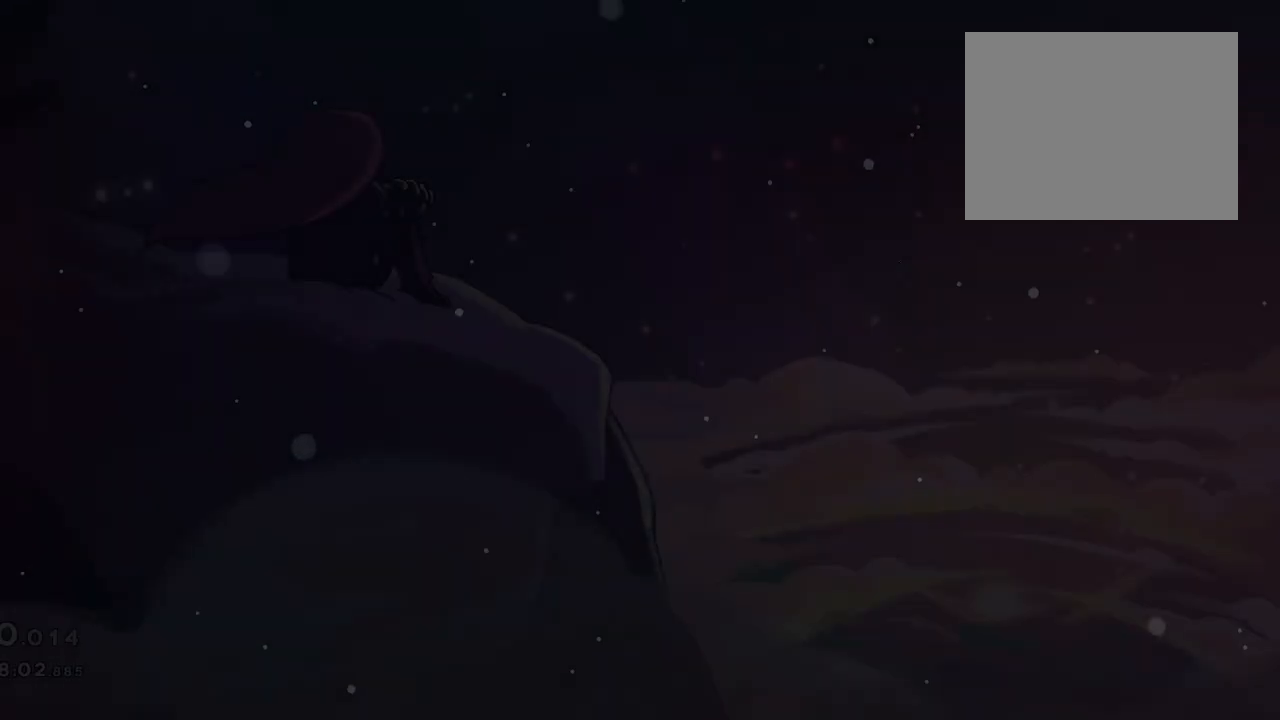
{"dt_ms": 500, "buttons": [], "left_stick": "center", "right_stick": "center", "events": []}
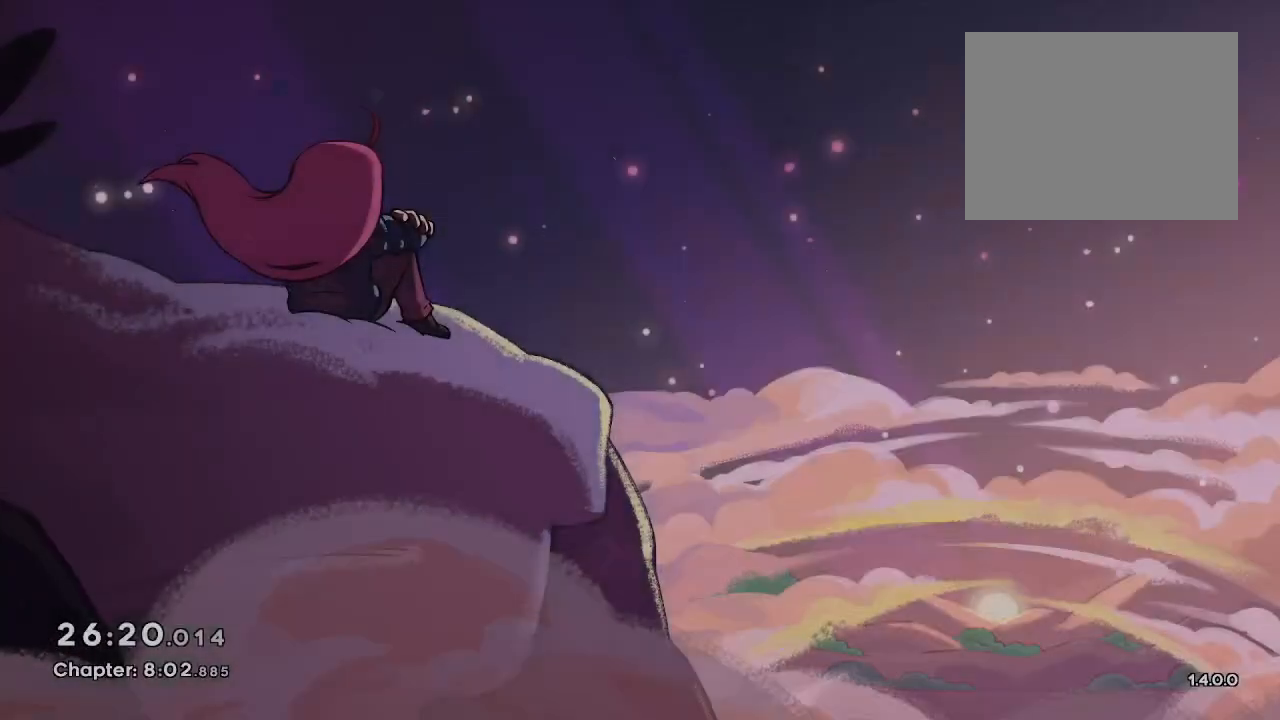
{"dt_ms": 500, "buttons": [], "left_stick": "center", "right_stick": "center", "events": []}